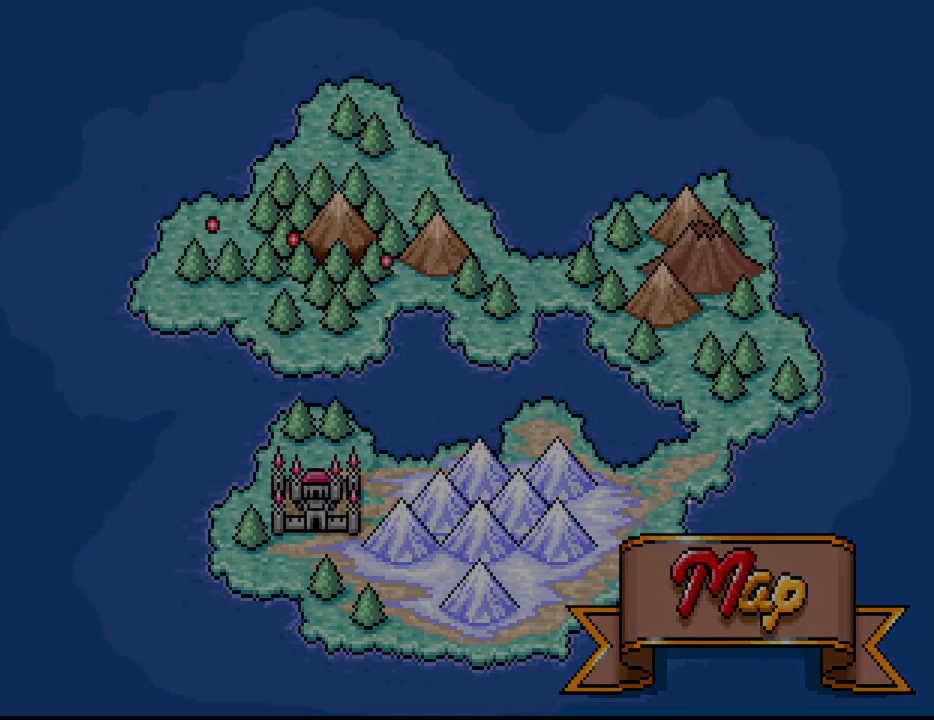
Gameplay with keyboard; each line is a JSON object with the keys held at the frame after it. "events" lists presses ("down") and releases ("up") of "alt_l", "alt_r", "caps_lock", "ctrl_l", "ctrl_r", "down", "escape", "f1", "f10", "f11", "f12", "f2", "f3", "f4", "f5", "f6", "f7", "f8", "f9", "left", "right", "shift", "space", "super", "tab" and "up" between this image and that frame as [ms after this image, input, new state], when the widget could be followed in between. No other keys are recorded. Mouse input is not recorded.
{"keys": [], "events": [[67, "ctrl_l", "up"]]}
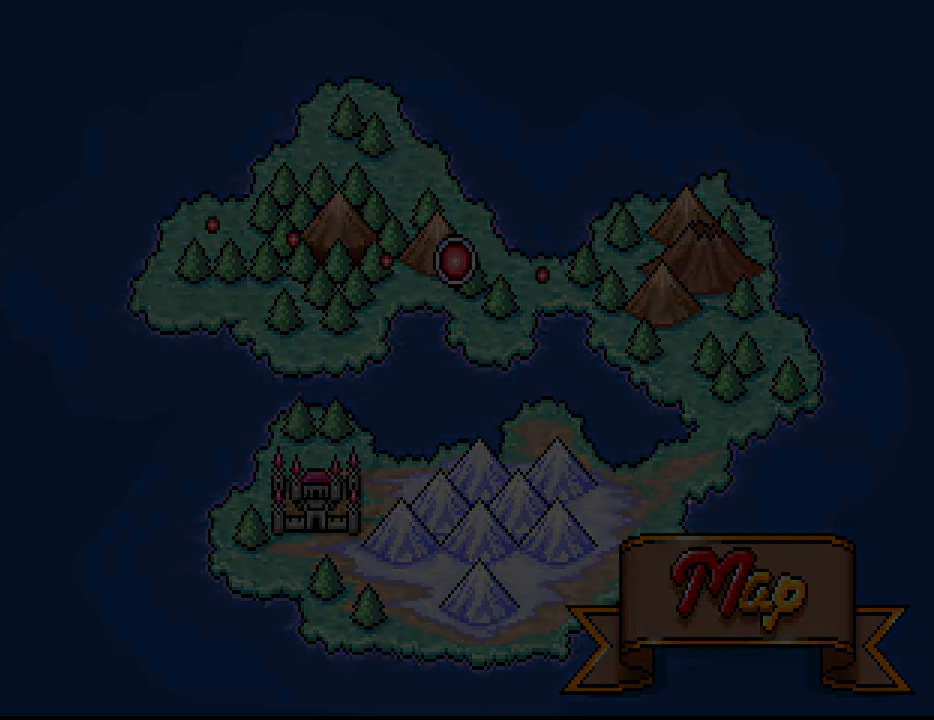
{"keys": [], "events": []}
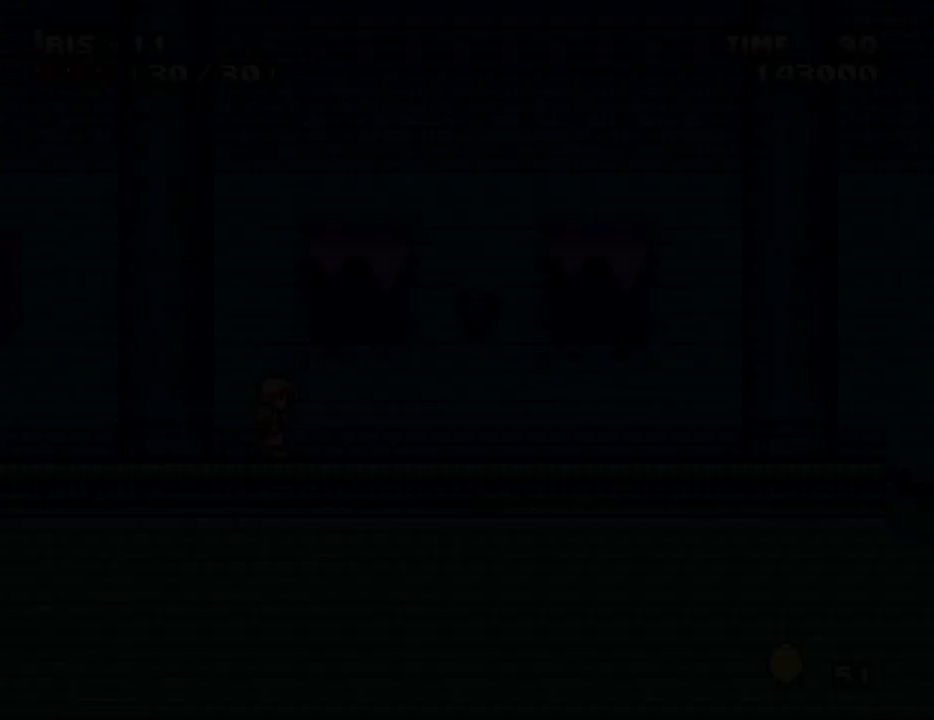
{"keys": [], "events": []}
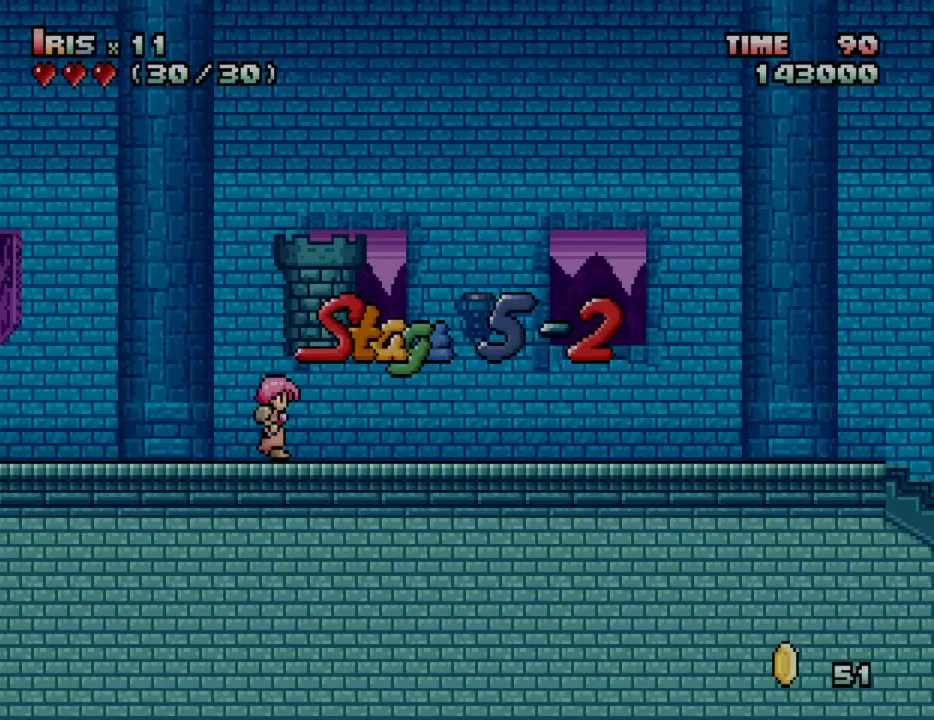
{"keys": [], "events": []}
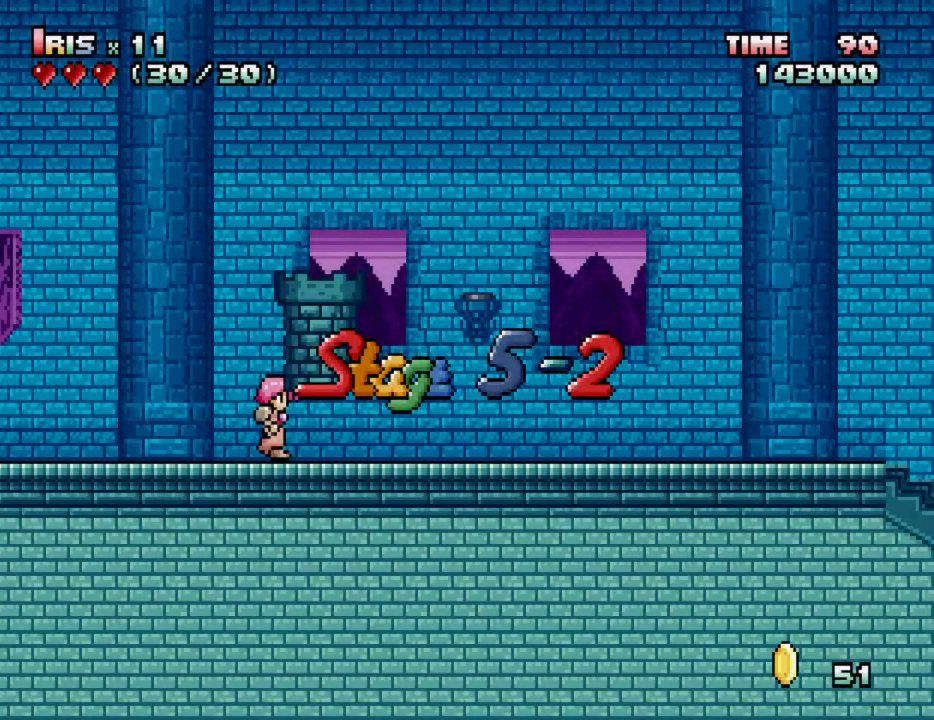
{"keys": ["right"], "events": [[317, "right", "down"], [400, "right", "up"], [450, "right", "down"]]}
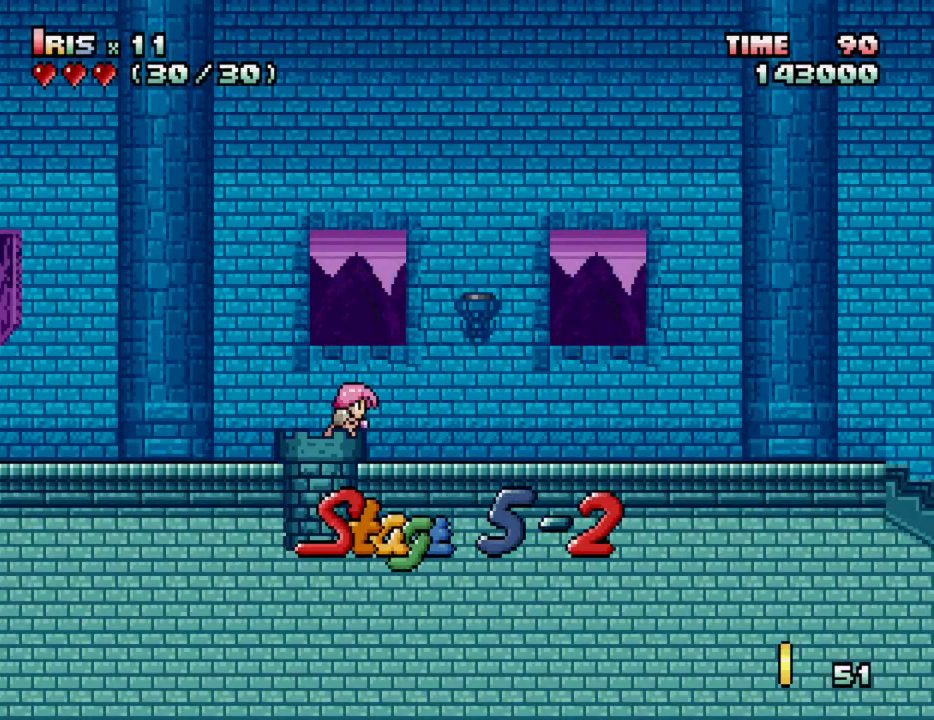
{"keys": ["right"], "events": []}
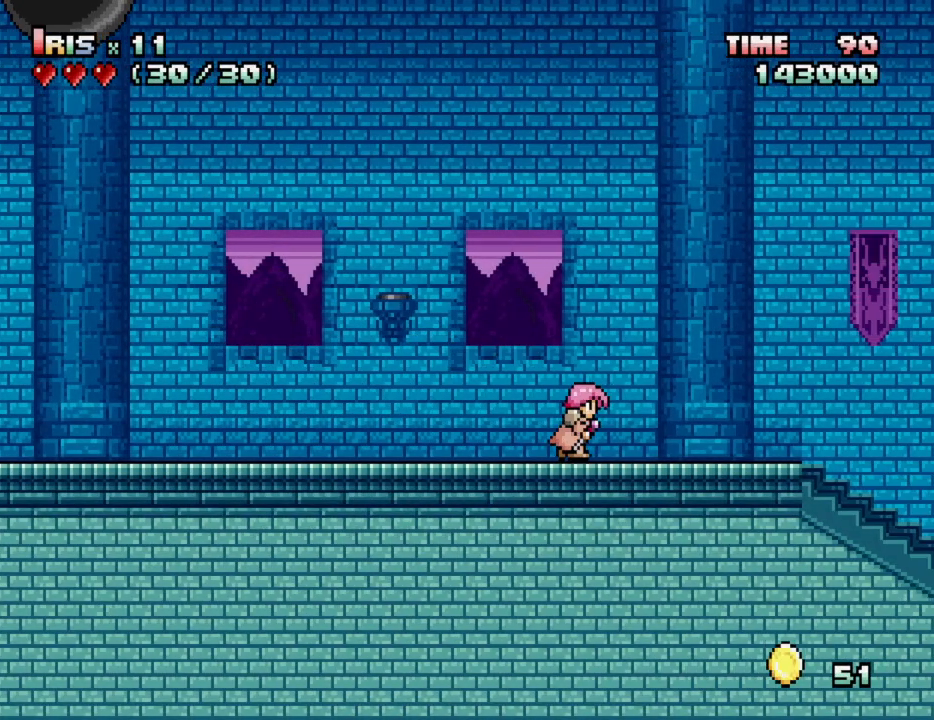
{"keys": ["right"], "events": []}
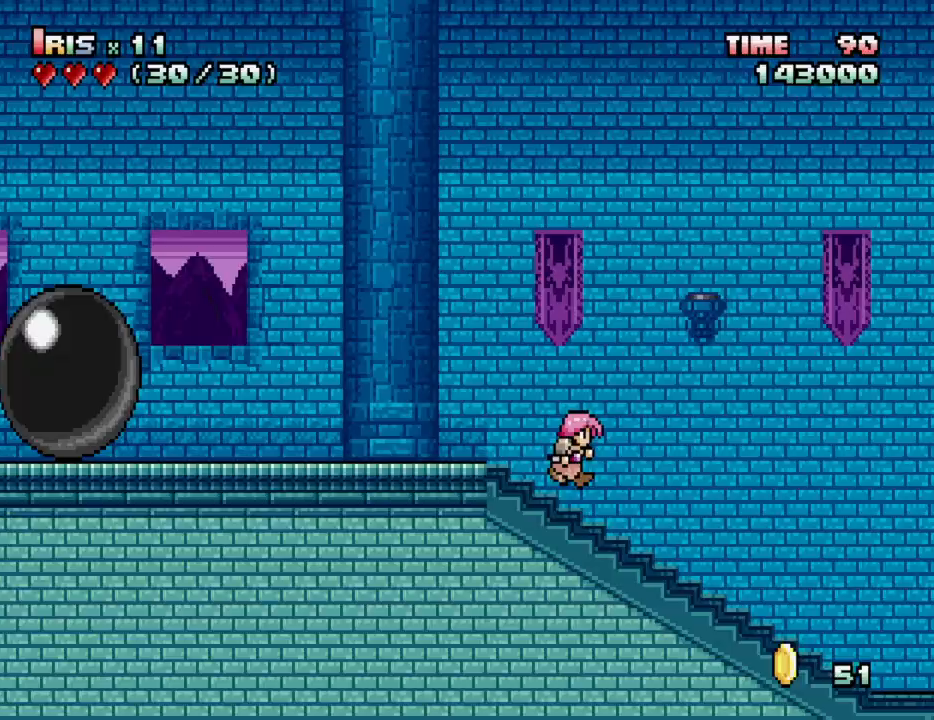
{"keys": ["right"], "events": []}
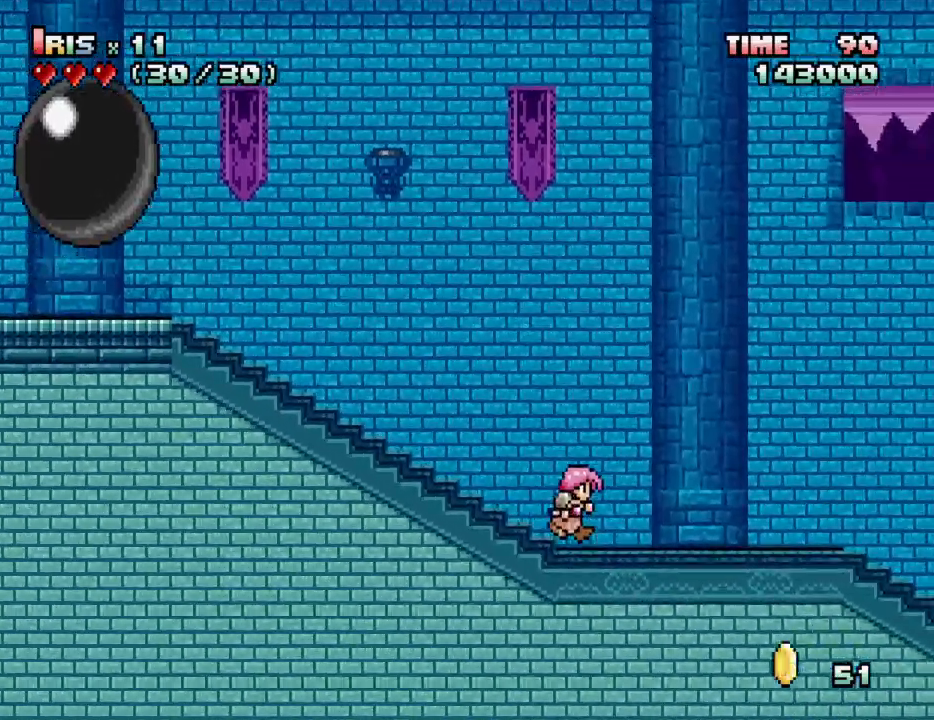
{"keys": ["right"], "events": []}
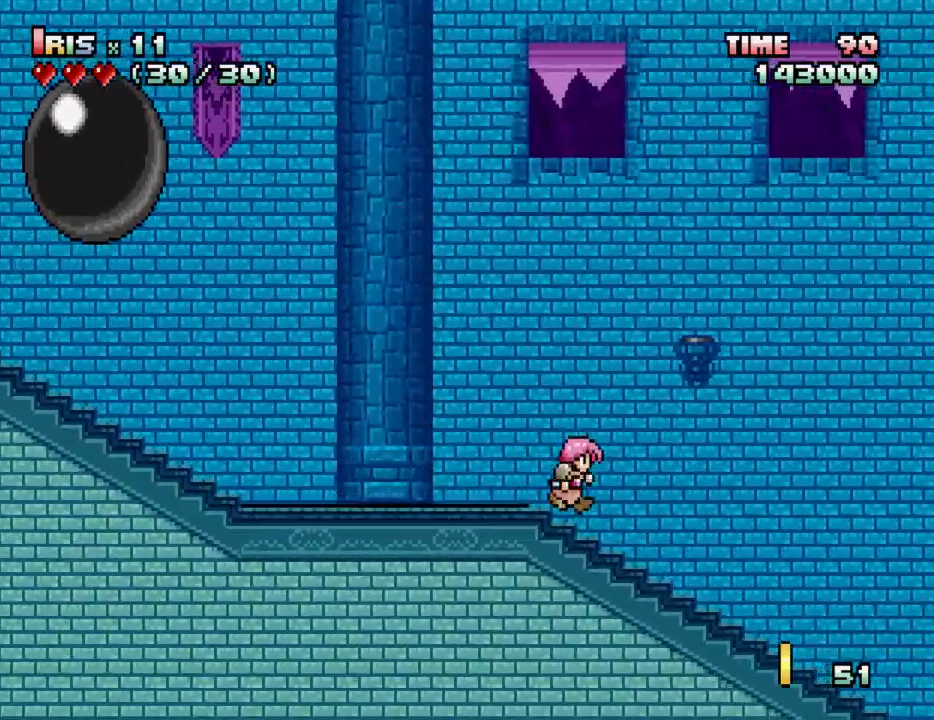
{"keys": ["right"], "events": []}
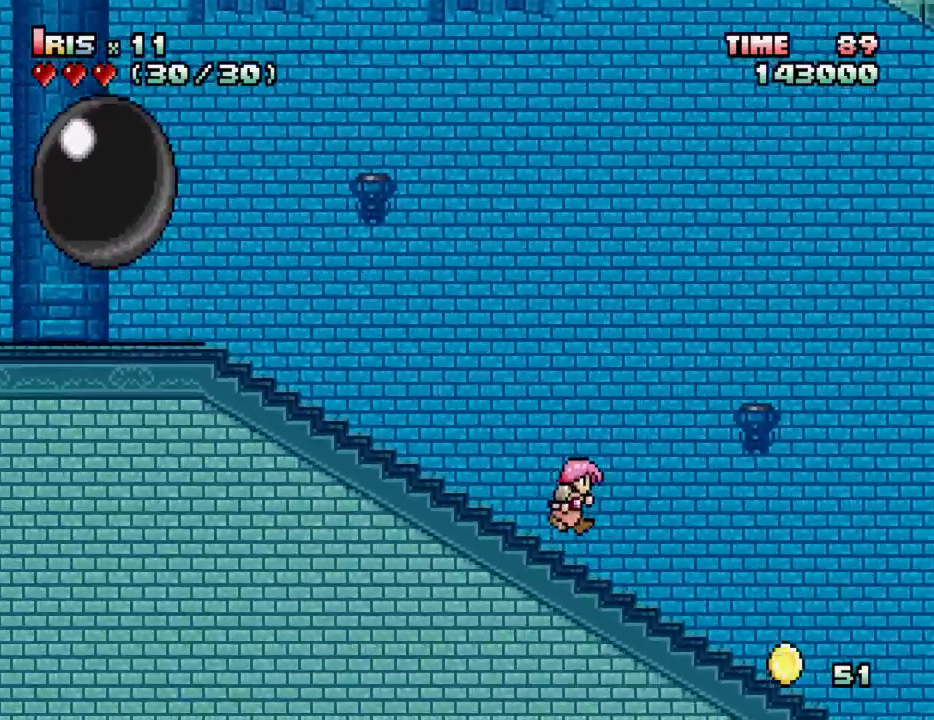
{"keys": ["right"], "events": []}
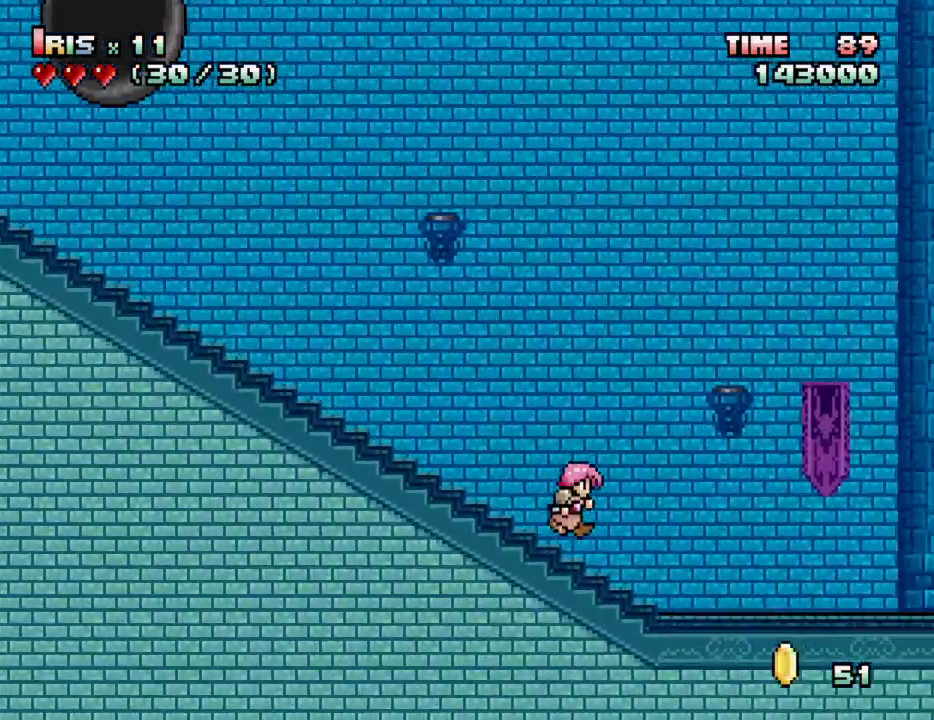
{"keys": ["right"], "events": []}
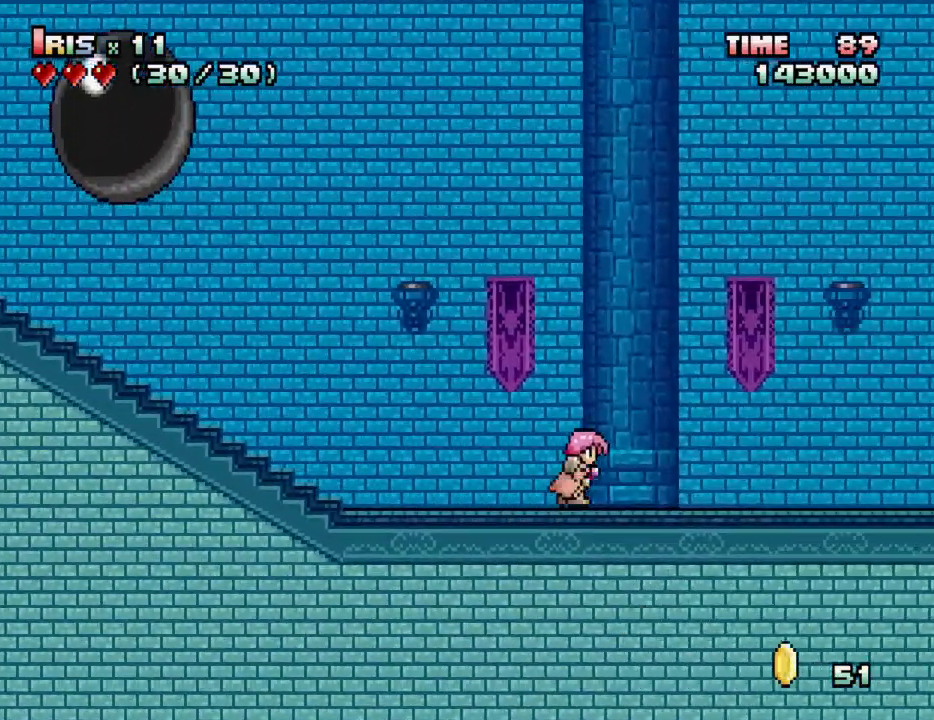
{"keys": ["right"], "events": []}
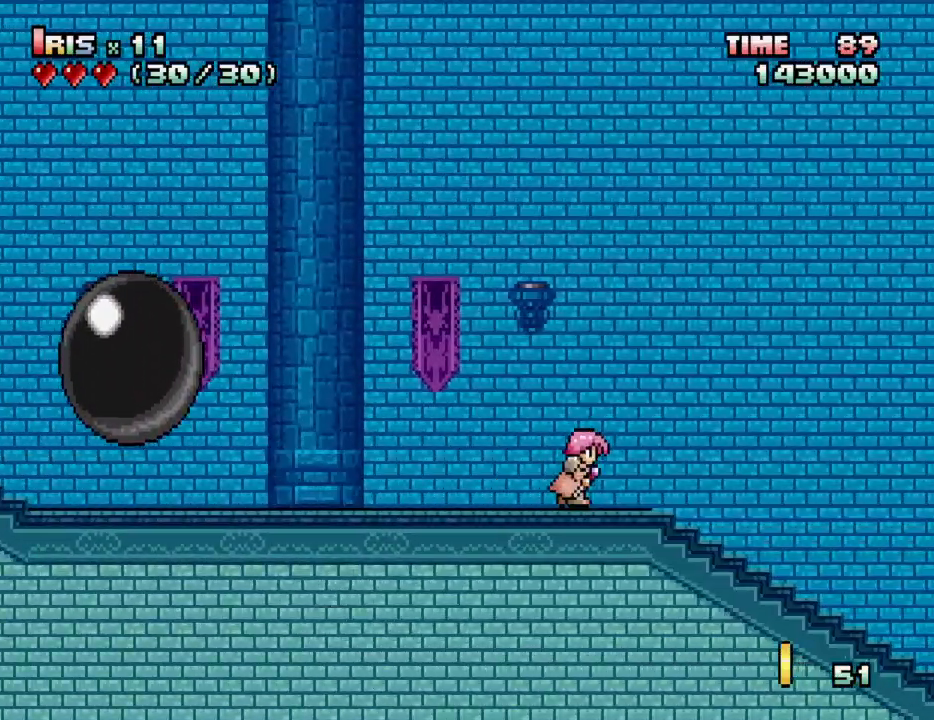
{"keys": ["right"], "events": []}
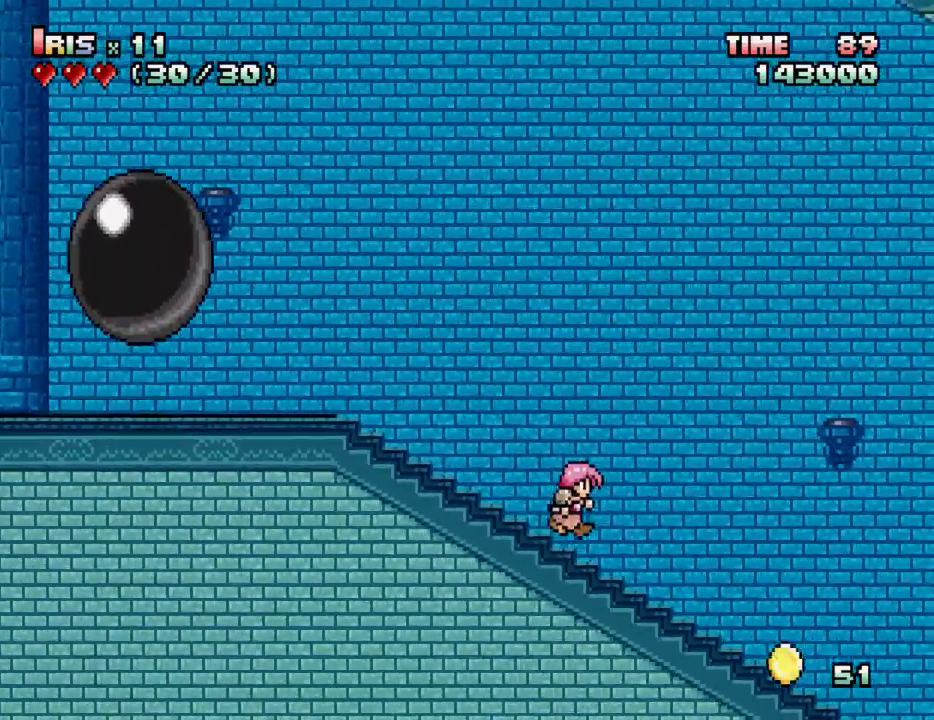
{"keys": ["right"], "events": []}
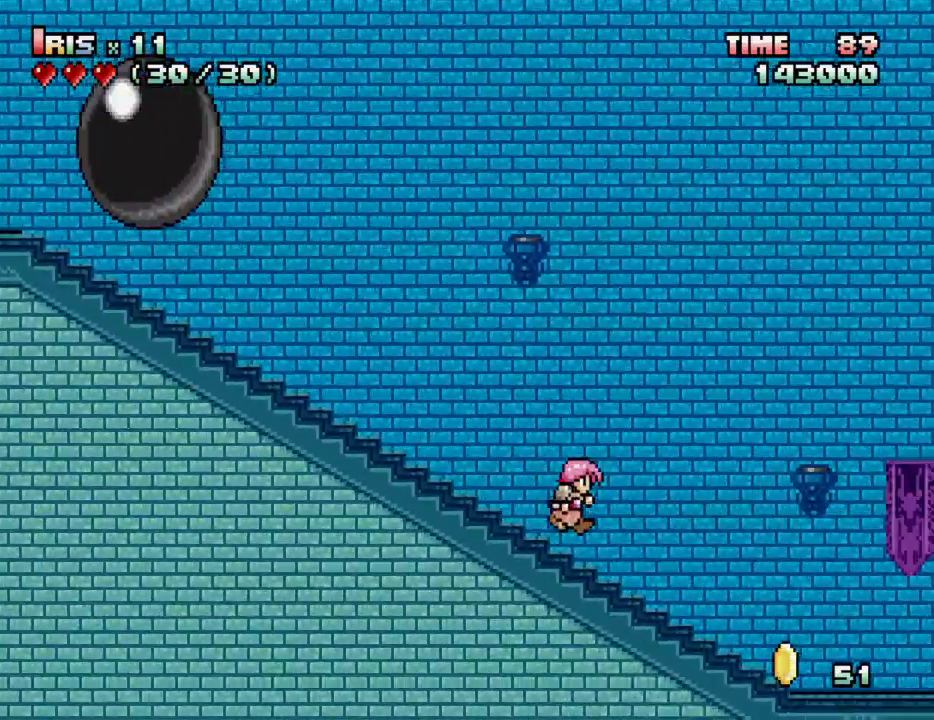
{"keys": ["right"], "events": []}
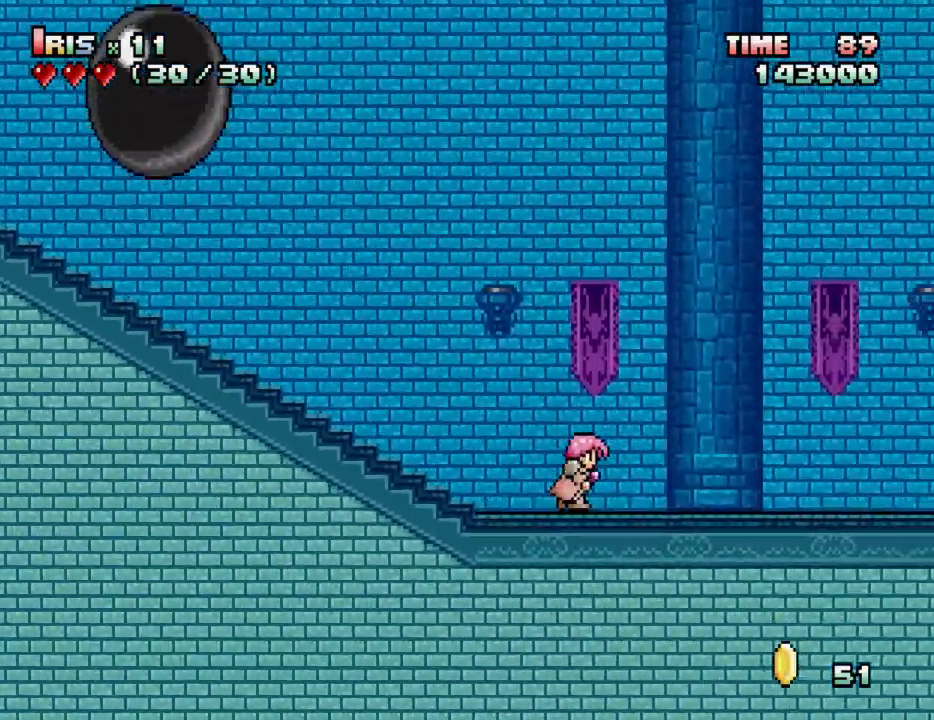
{"keys": ["right"], "events": []}
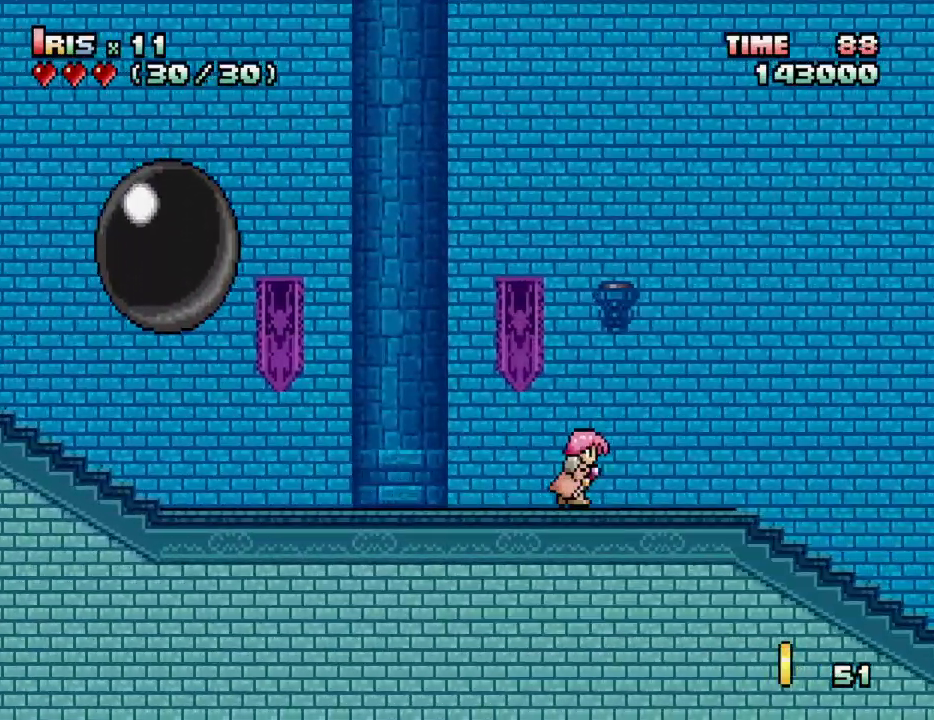
{"keys": ["right"], "events": []}
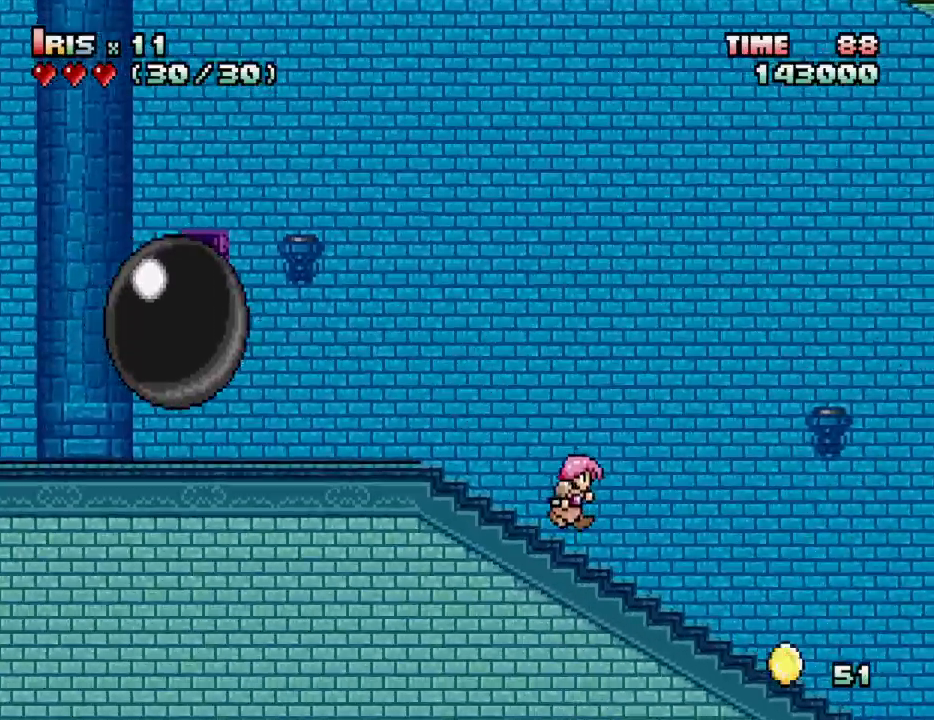
{"keys": ["right"], "events": []}
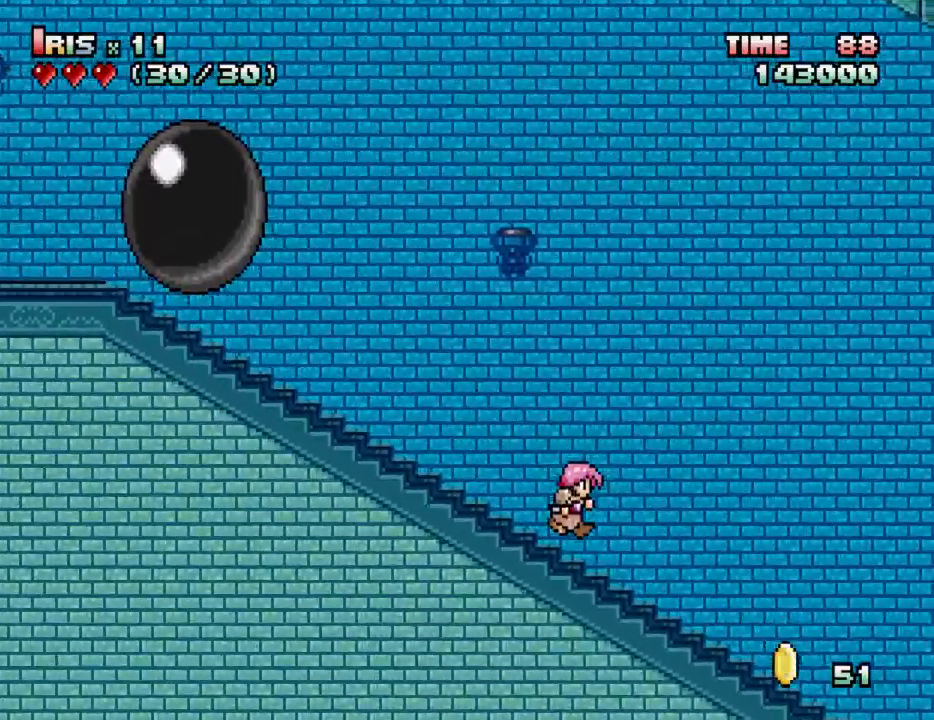
{"keys": ["right"], "events": []}
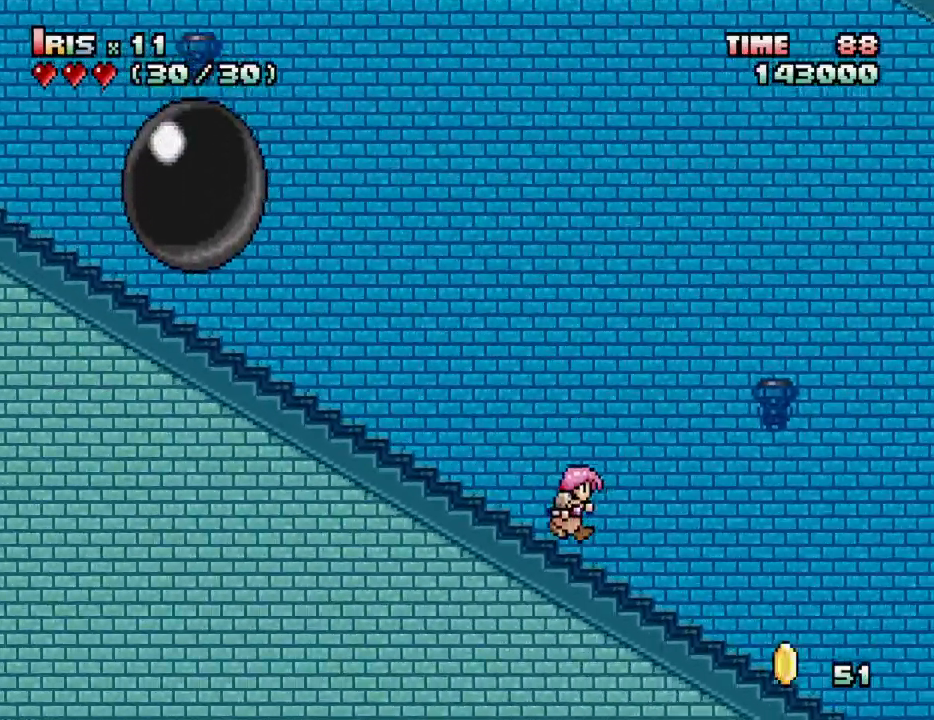
{"keys": ["right"], "events": []}
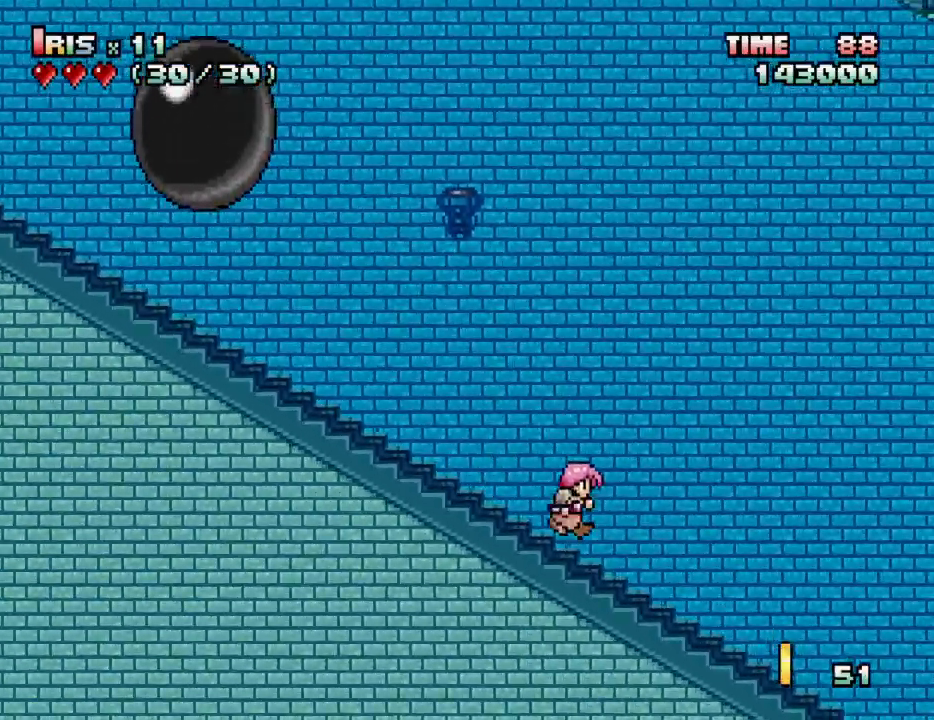
{"keys": ["right"], "events": []}
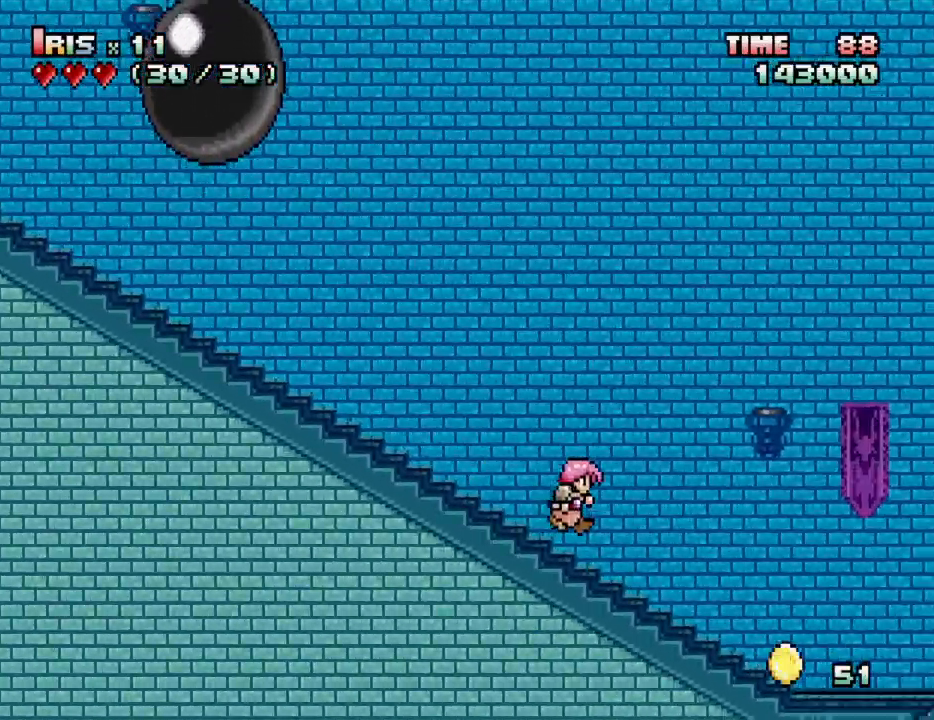
{"keys": ["ctrl_l", "right"], "events": [[500, "ctrl_l", "down"]]}
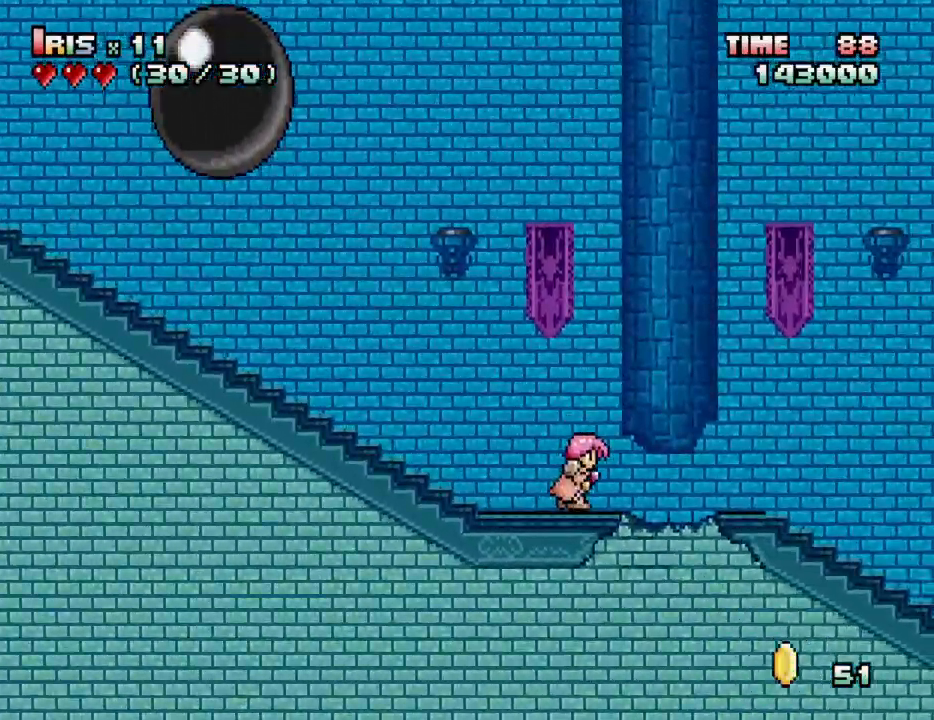
{"keys": ["right"], "events": [[133, "ctrl_l", "up"]]}
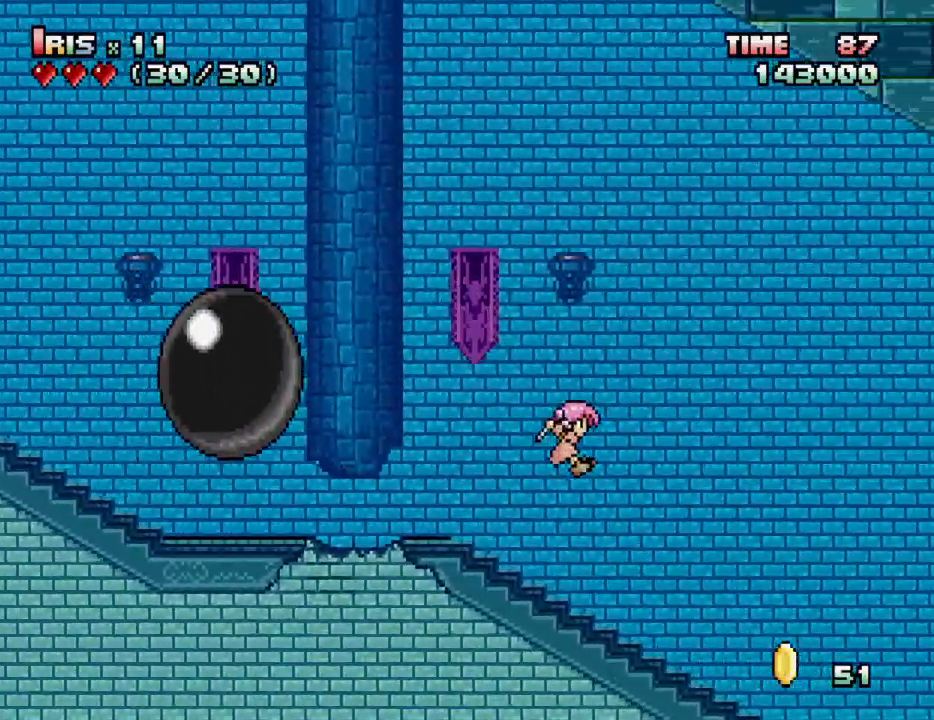
{"keys": ["right"], "events": []}
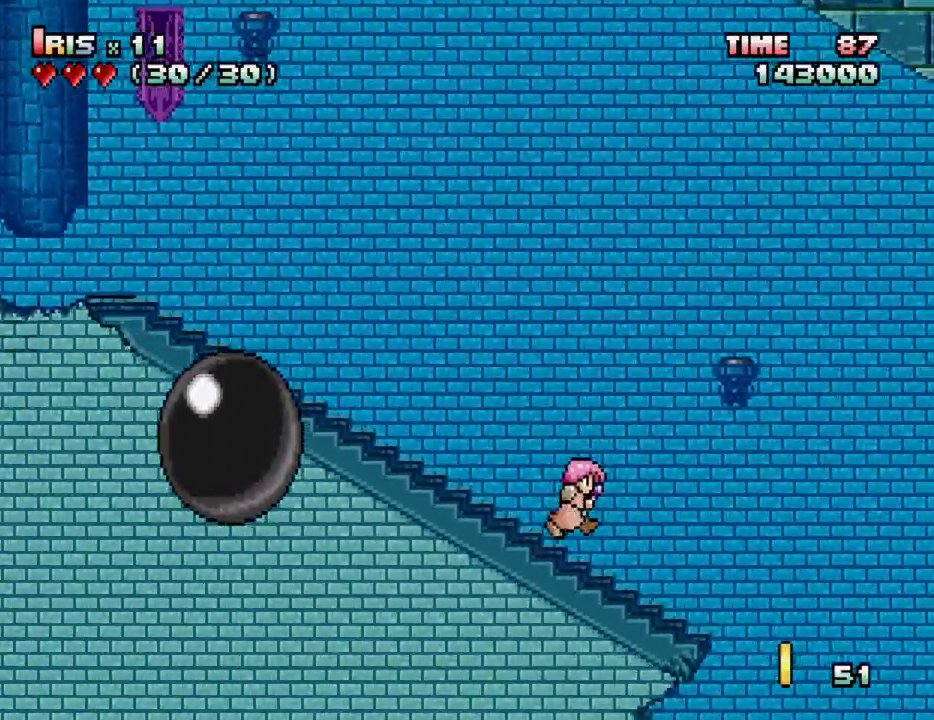
{"keys": ["left"], "events": [[267, "right", "up"], [317, "left", "down"]]}
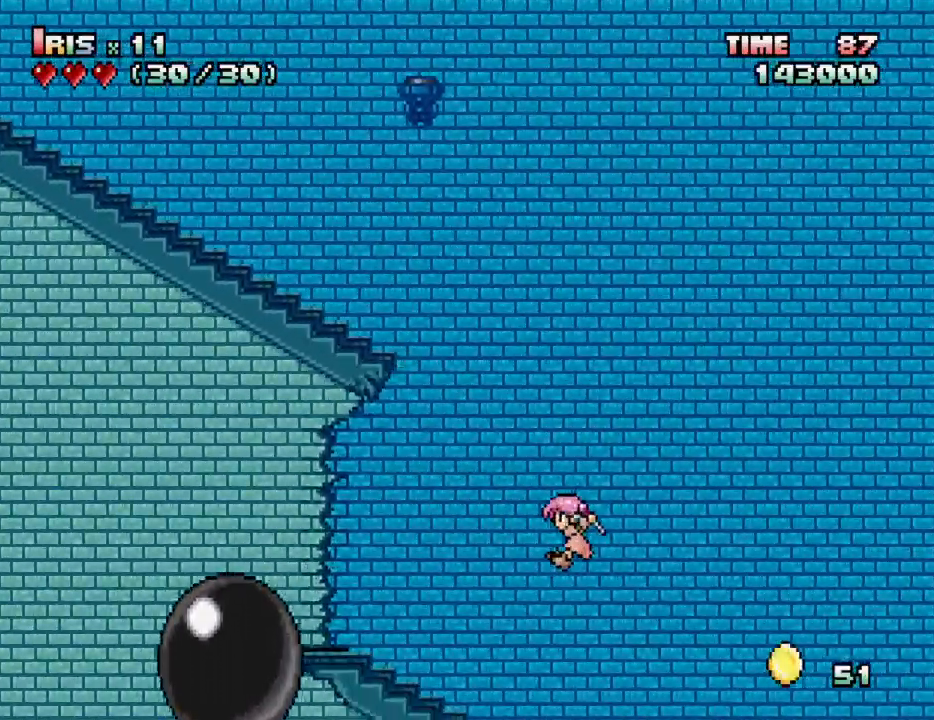
{"keys": [], "events": [[283, "left", "up"], [433, "left", "down"], [483, "left", "up"]]}
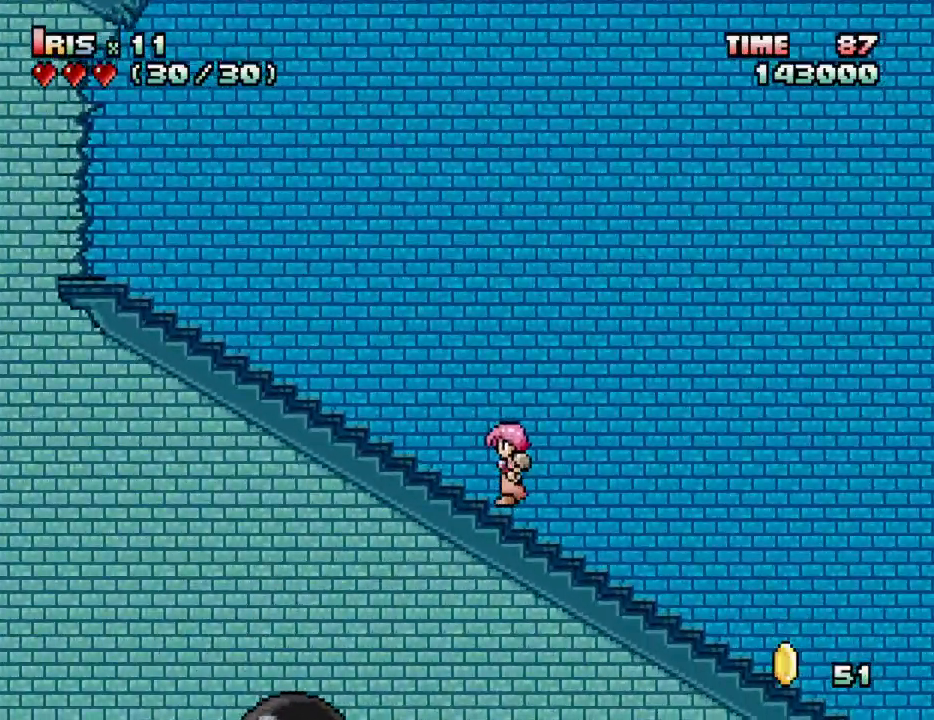
{"keys": ["left"], "events": [[17, "left", "down"]]}
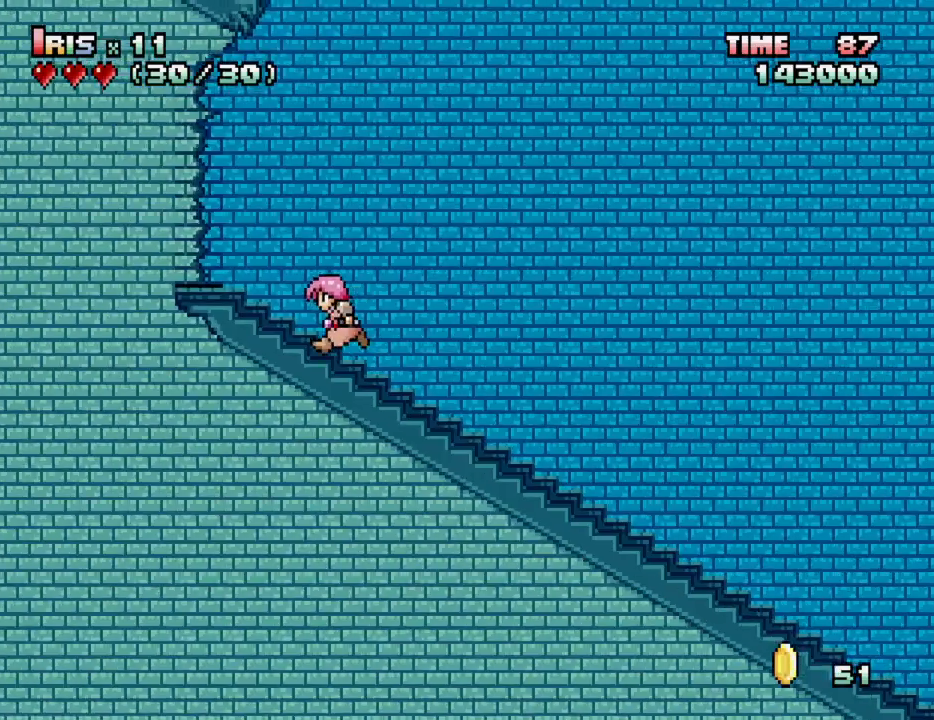
{"keys": ["left"], "events": [[167, "left", "up"], [267, "left", "down"]]}
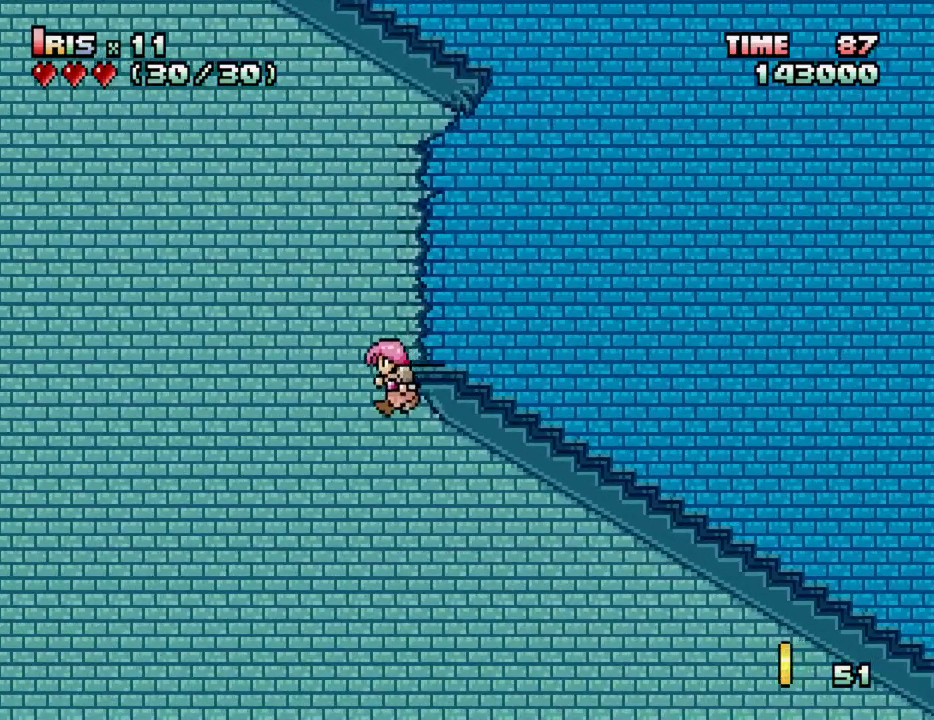
{"keys": [], "events": [[150, "left", "up"], [150, "right", "down"], [317, "right", "up"]]}
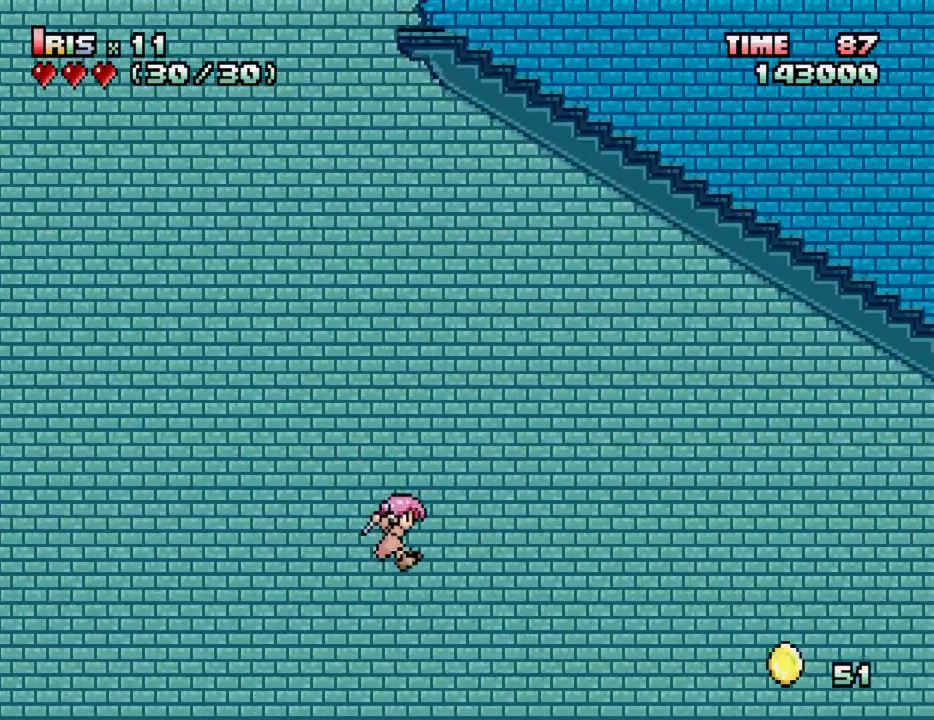
{"keys": [], "events": []}